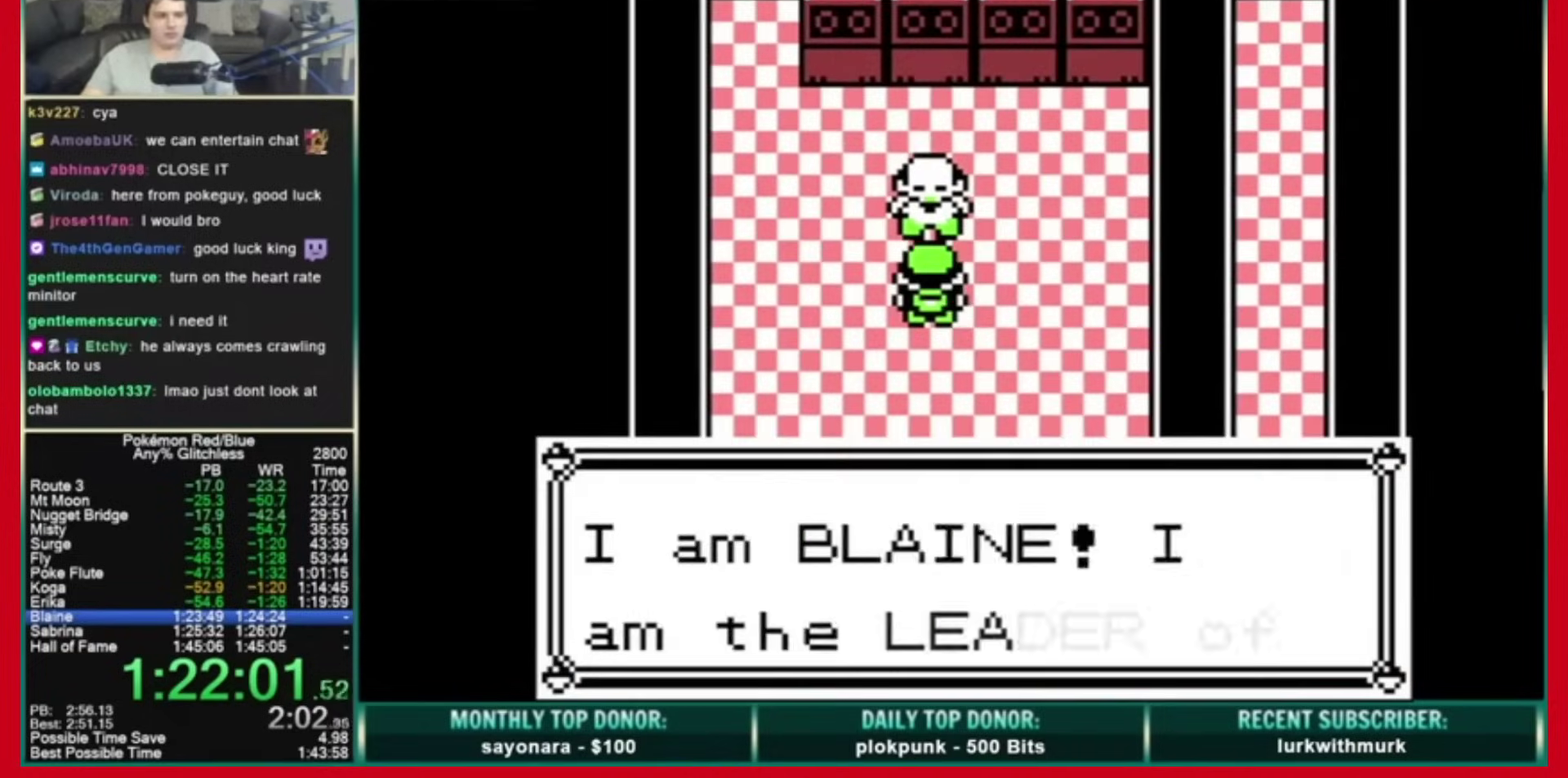
Gameplay with a controller (Nintendo layout); each line is a JSON object with the inputs held at the frame after it. "events" lists button and stick changes between this image and that frame as [ms after this image, input, new state], when the widget could be followed in between. Not read: L3 R3.
{"buttons": ["A", "B"], "events": []}
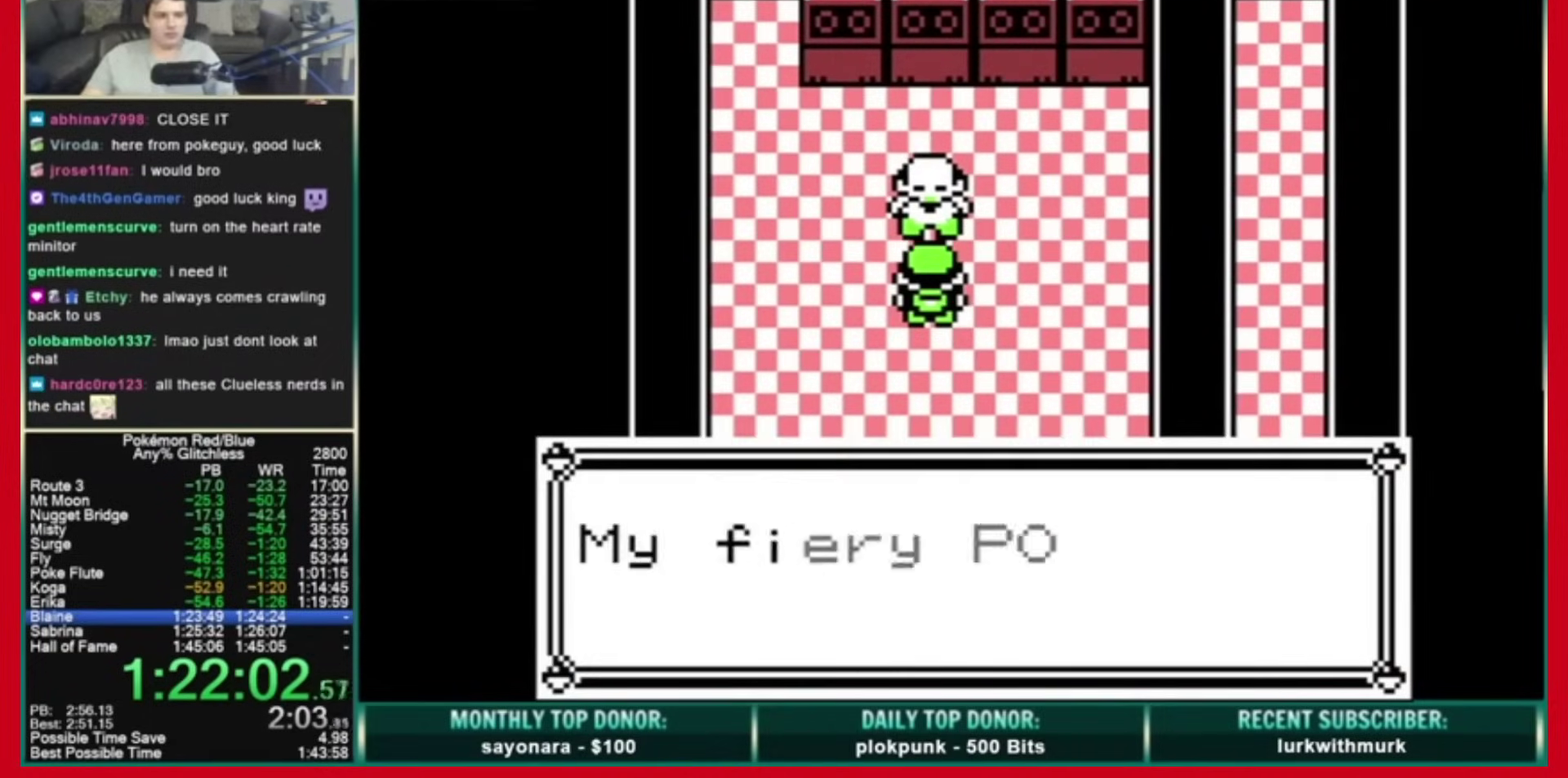
{"buttons": ["A", "B"], "events": []}
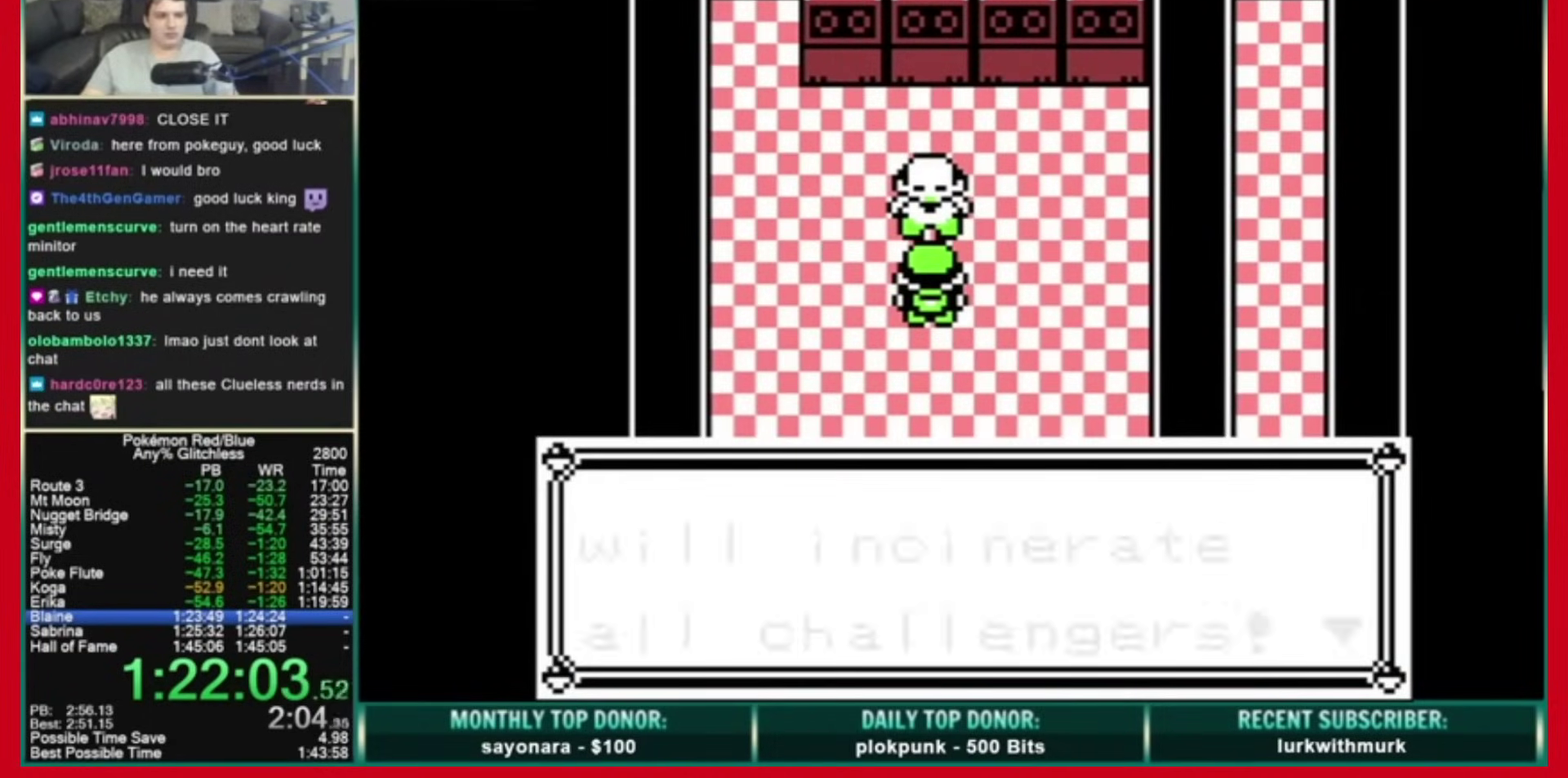
{"buttons": ["B"], "events": [[480, "A", "up"]]}
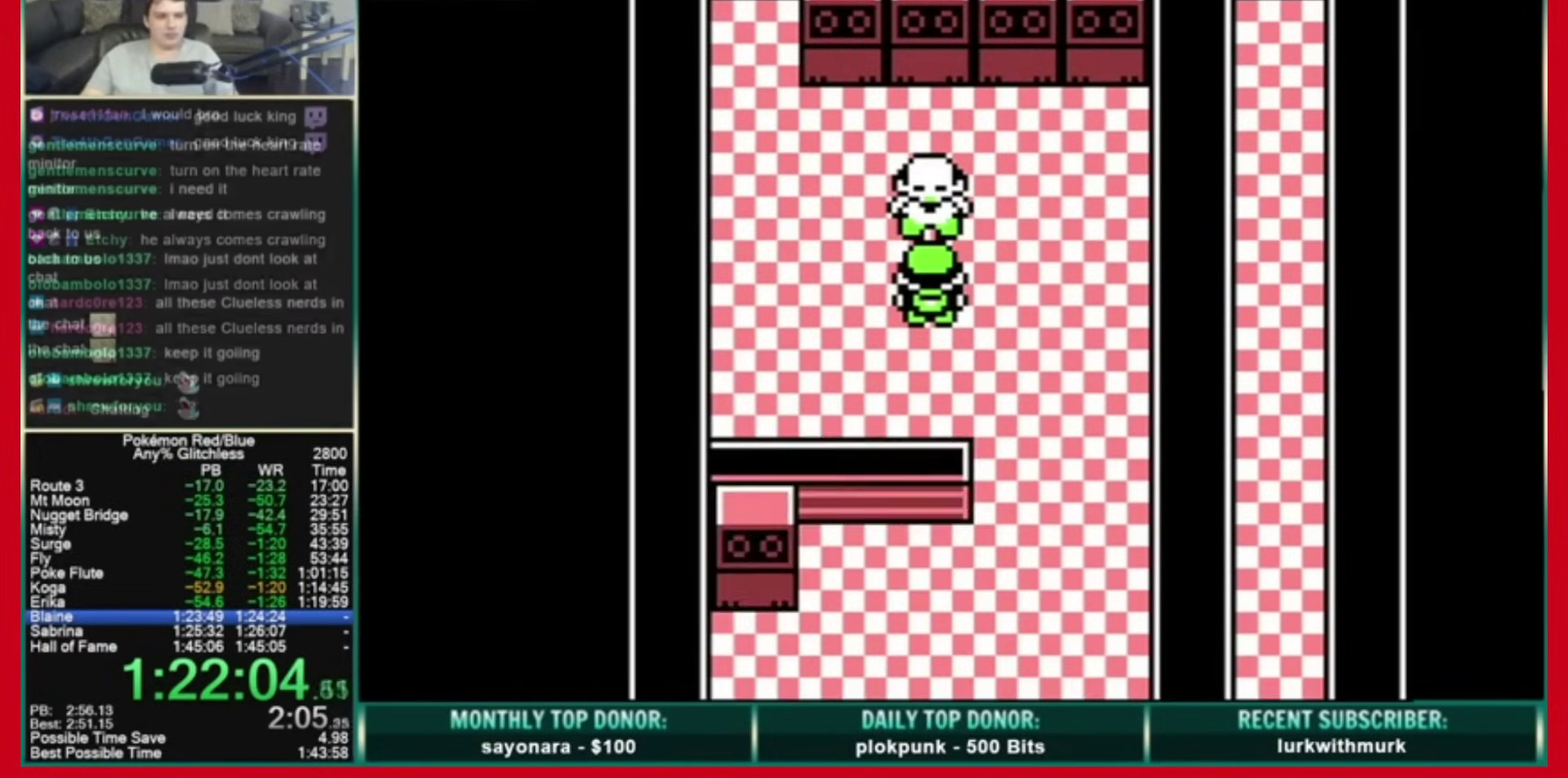
{"buttons": [], "events": [[80, "B", "up"]]}
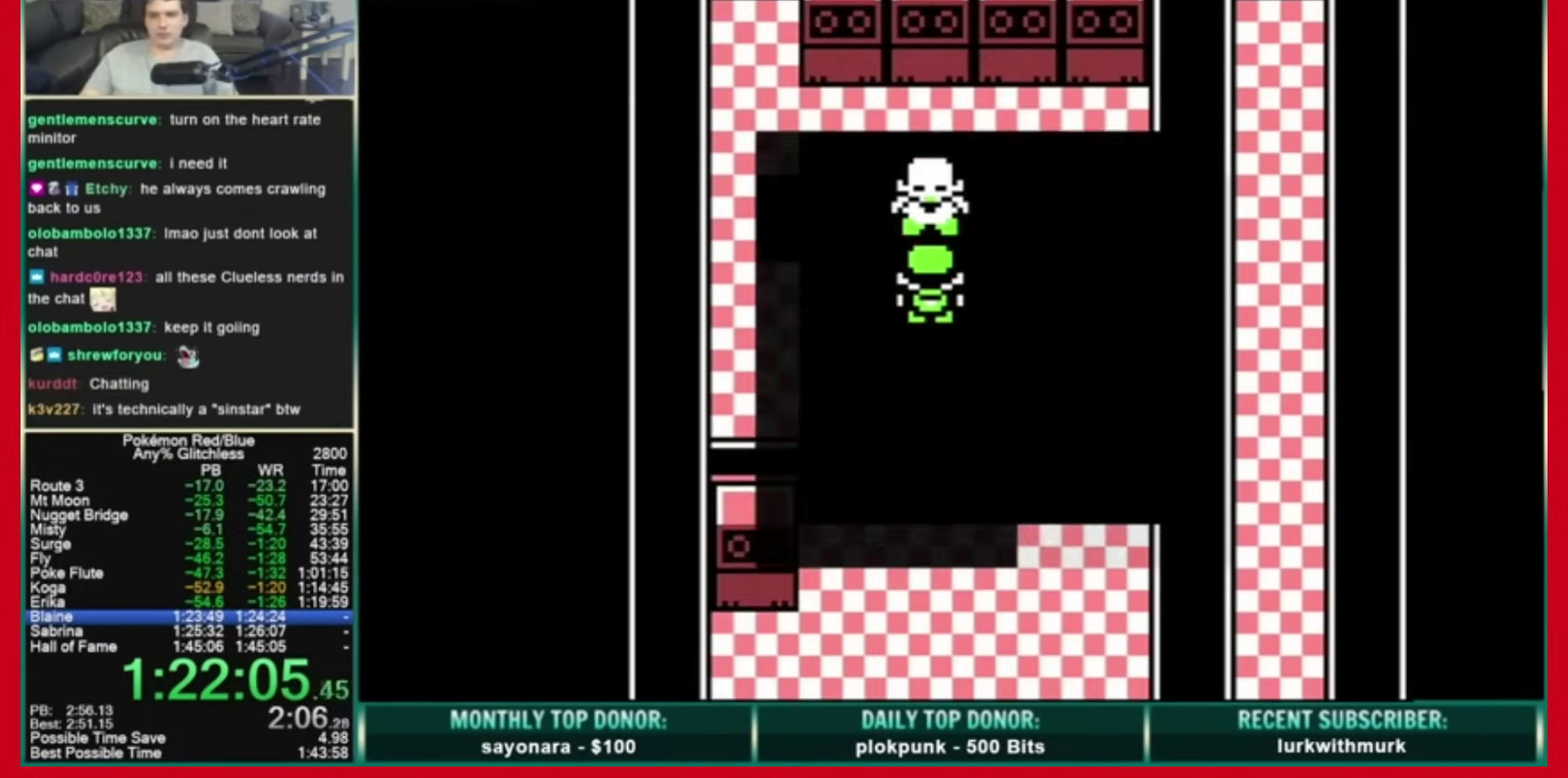
{"buttons": [], "events": []}
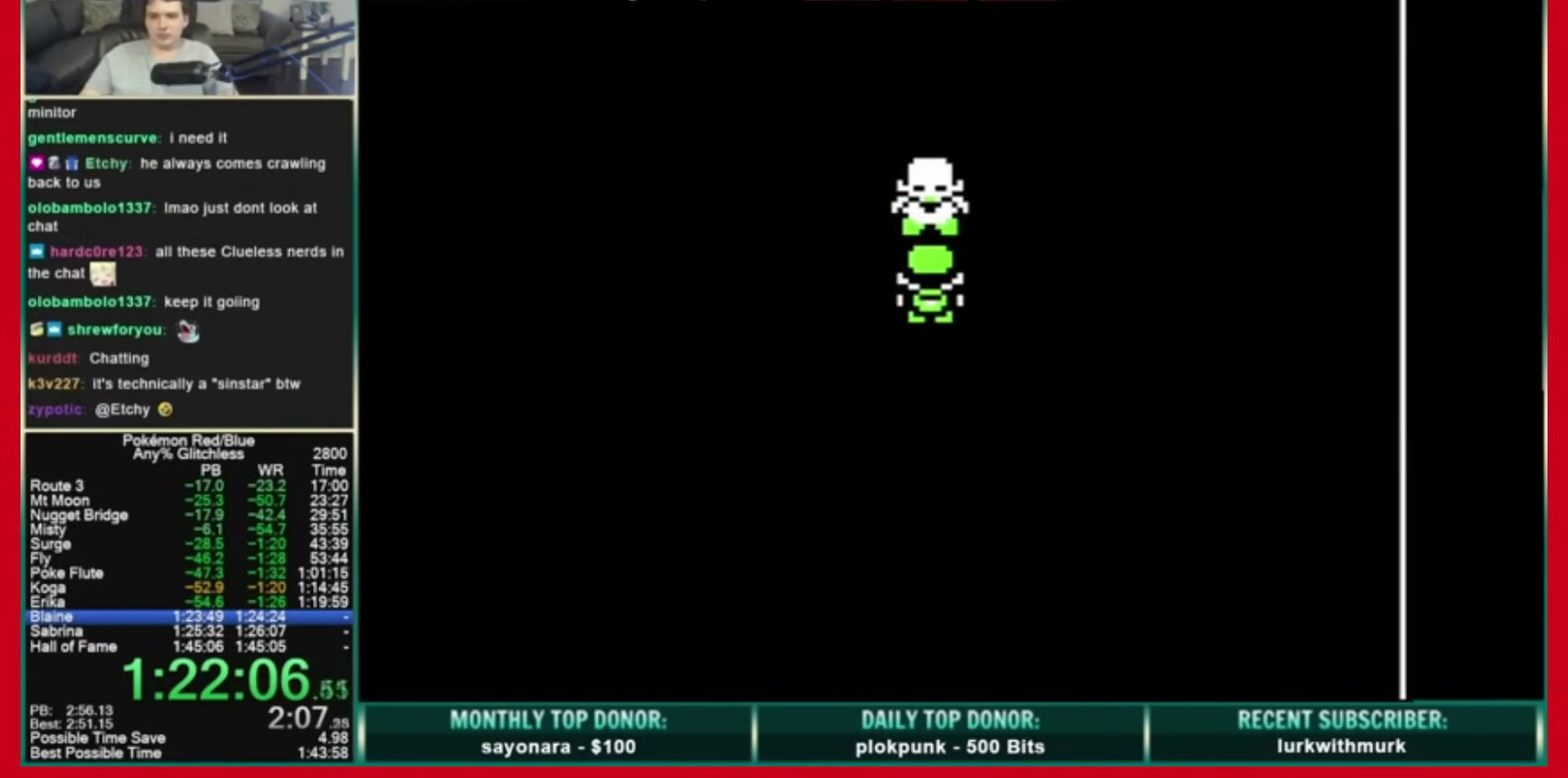
{"buttons": [], "events": []}
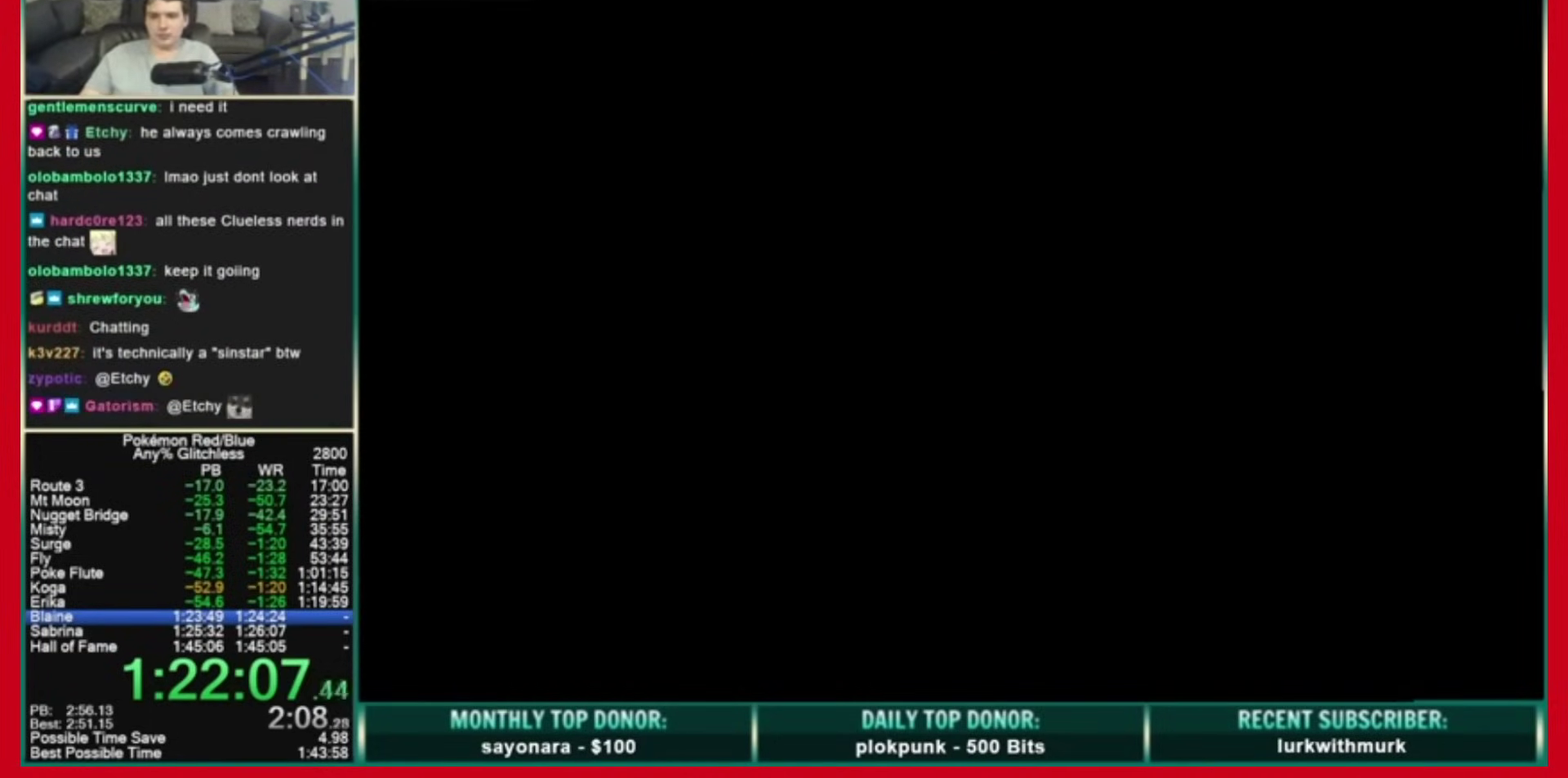
{"buttons": [], "events": []}
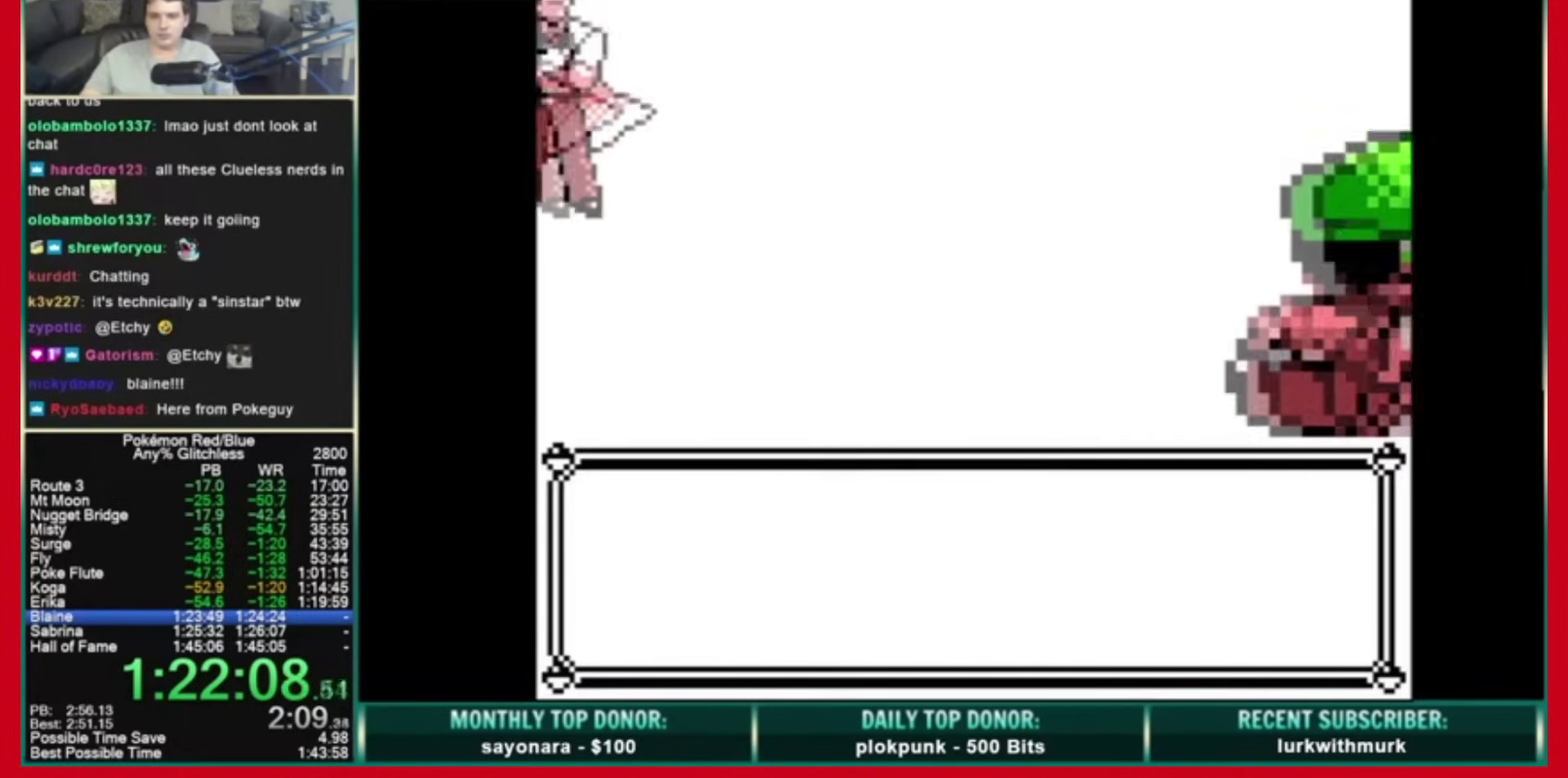
{"buttons": [], "events": []}
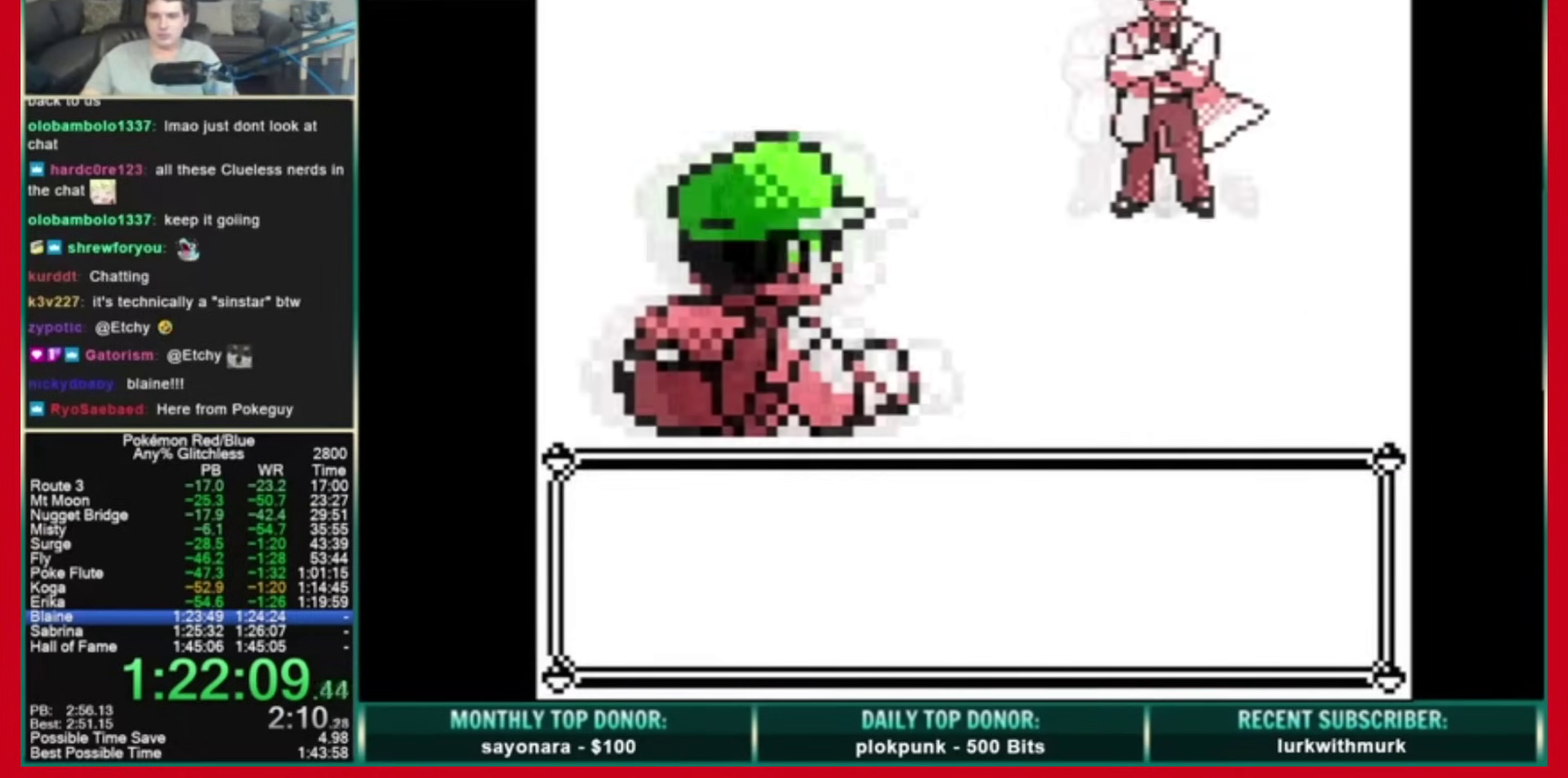
{"buttons": ["A", "B"], "events": [[40, "B", "down"], [120, "A", "down"], [120, "B", "up"], [200, "B", "down"]]}
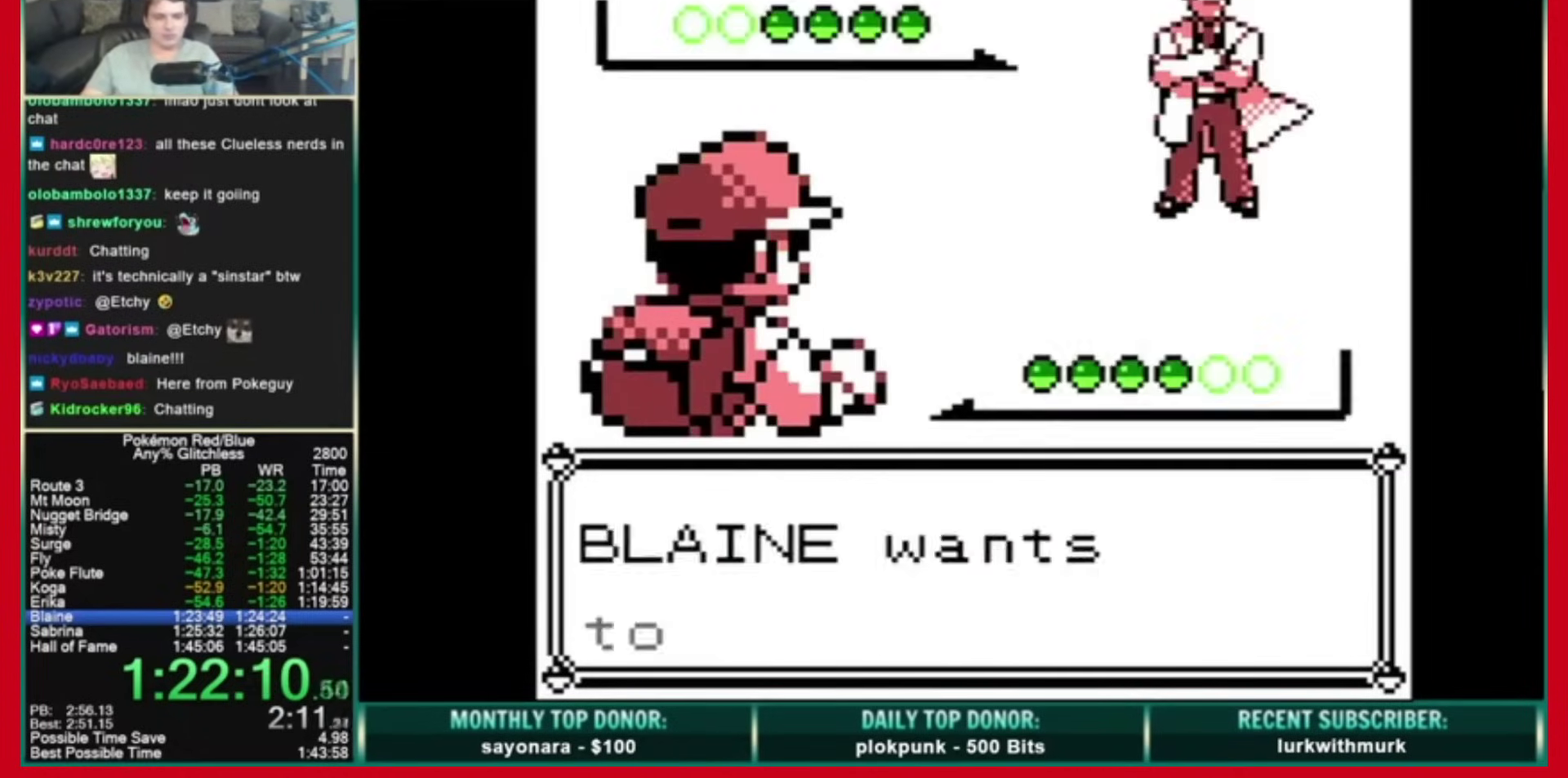
{"buttons": [], "events": [[120, "A", "up"], [160, "B", "up"]]}
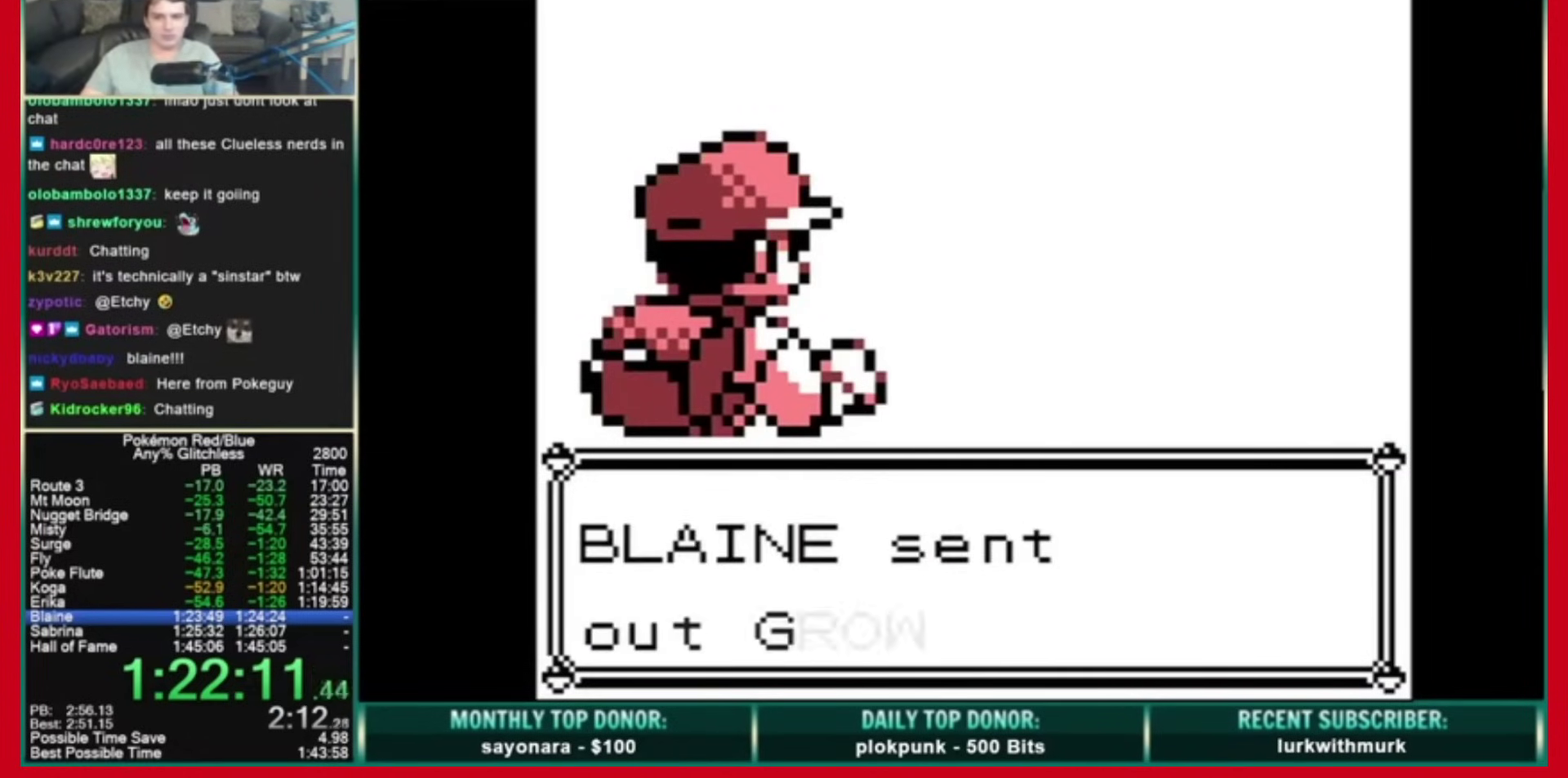
{"buttons": [], "events": []}
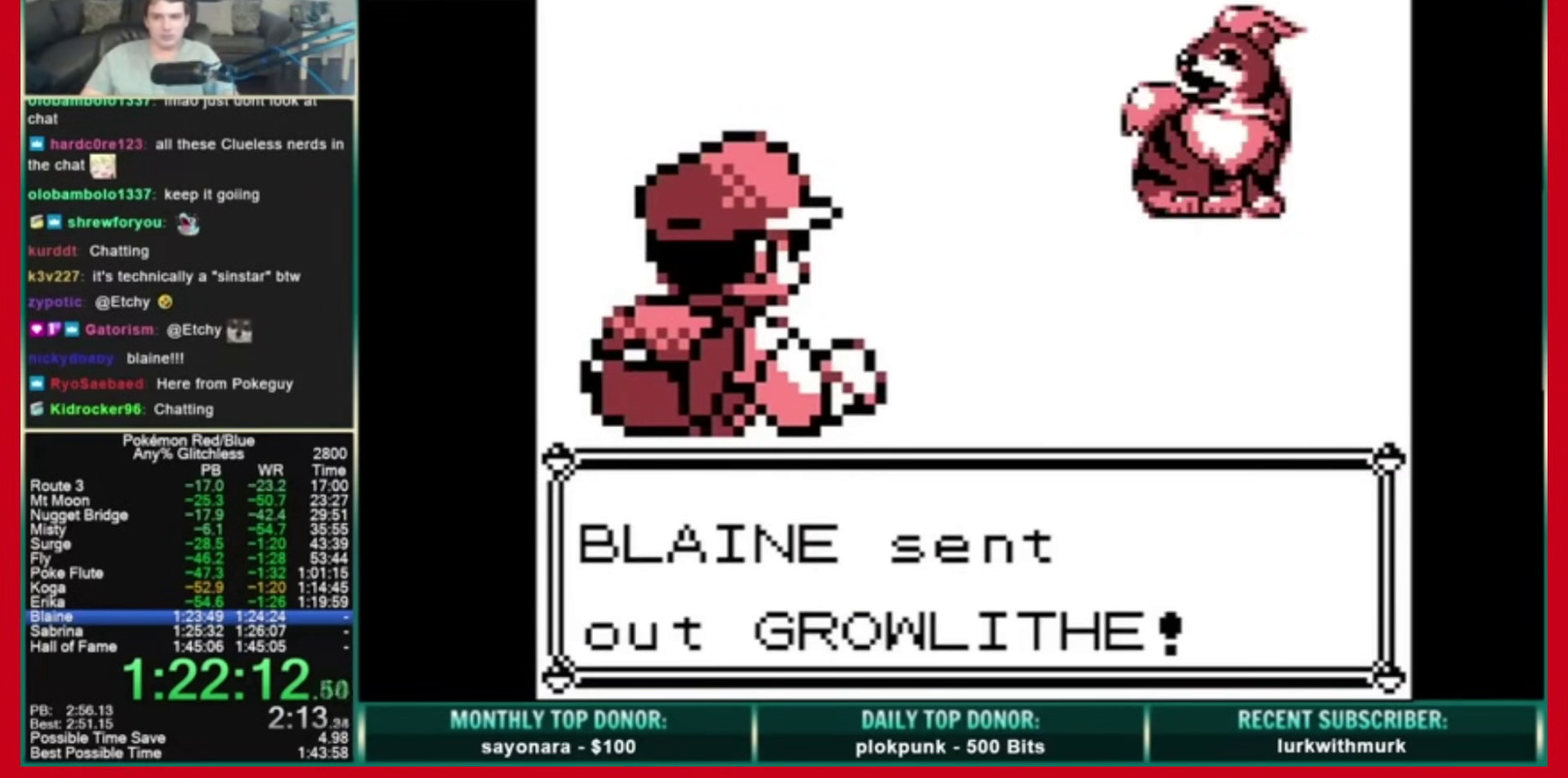
{"buttons": [], "events": []}
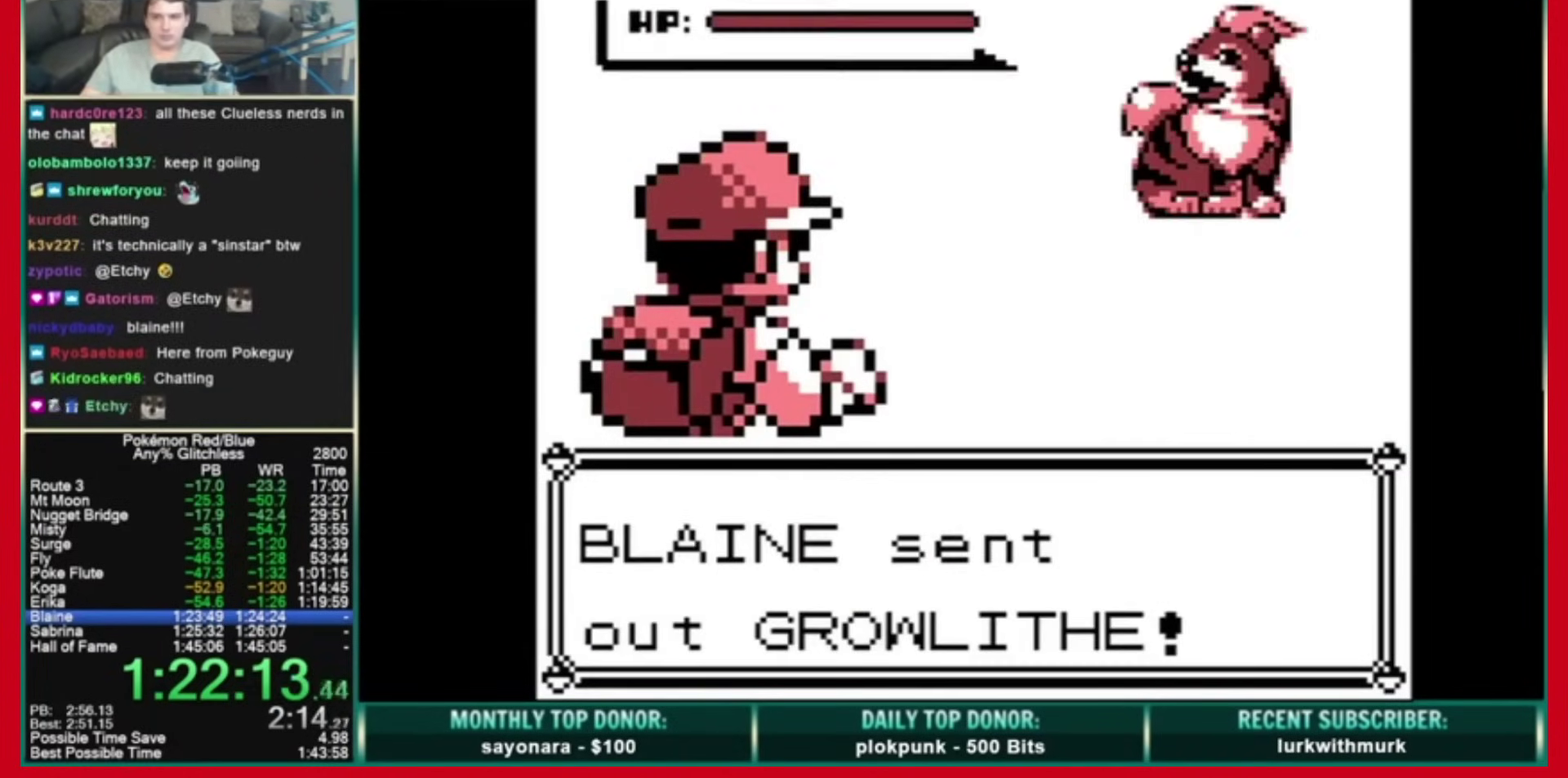
{"buttons": [], "events": []}
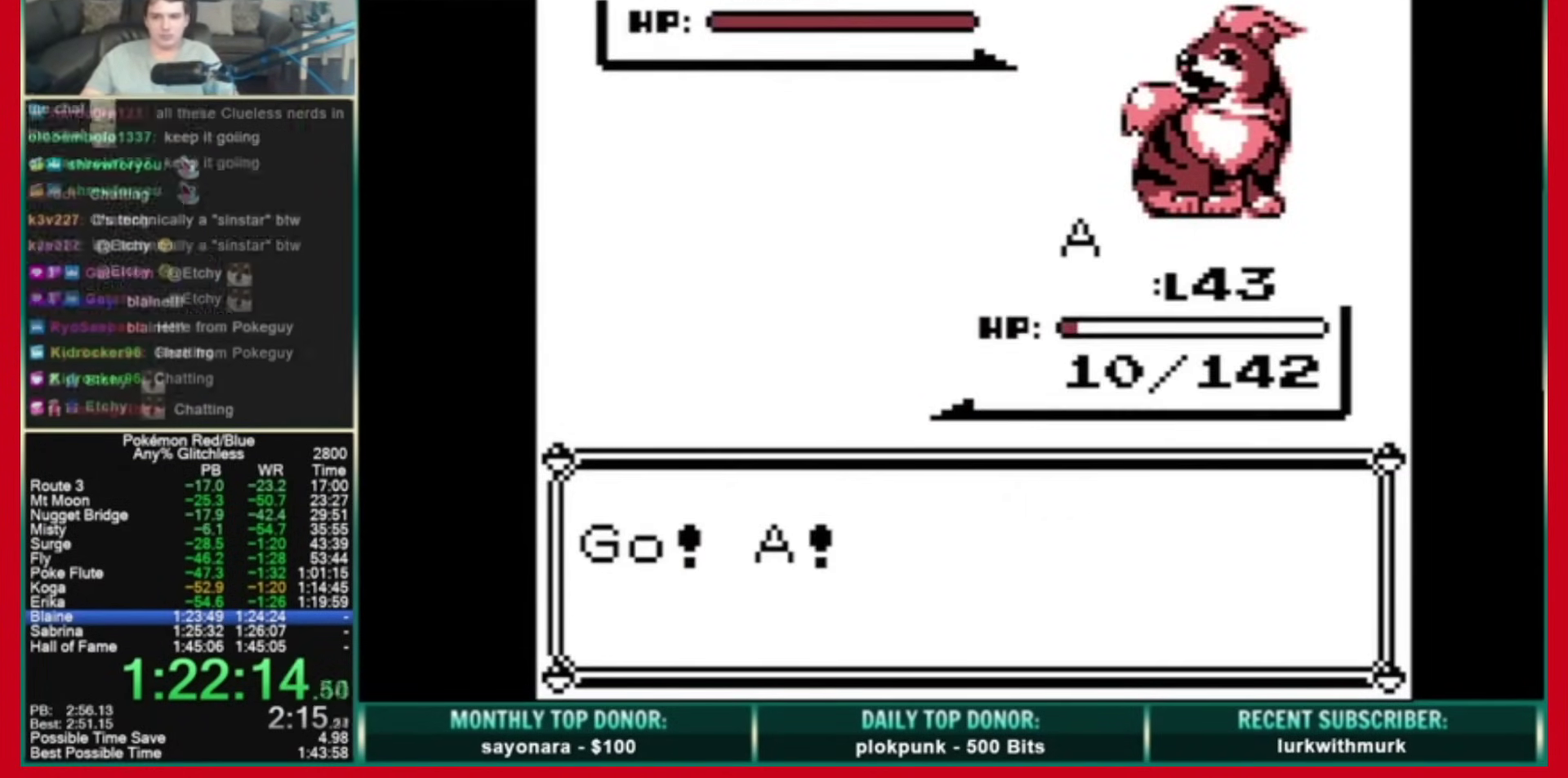
{"buttons": ["B"], "events": [[80, "B", "down"]]}
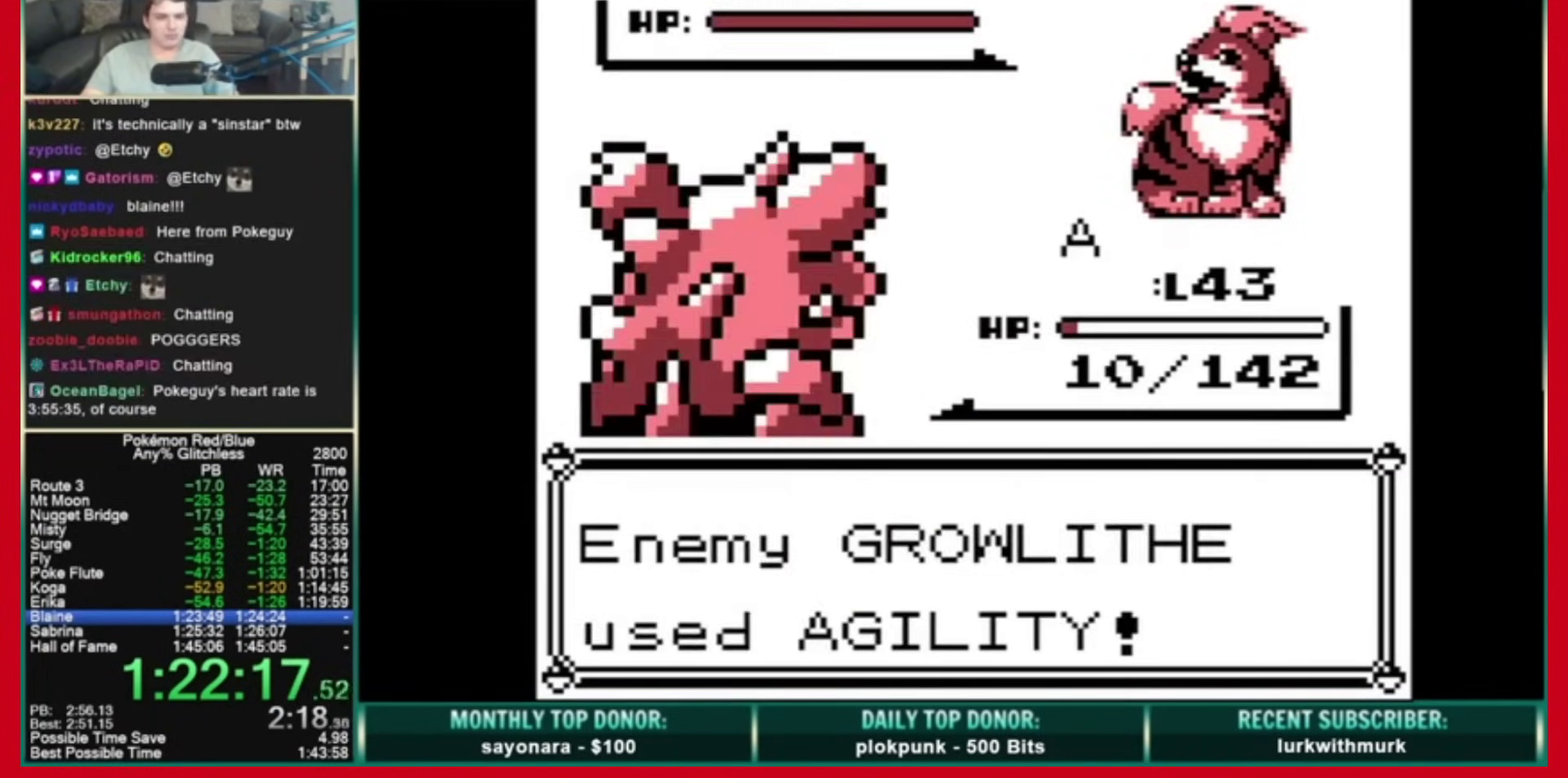
{"buttons": [], "events": [[440, "B", "up"]]}
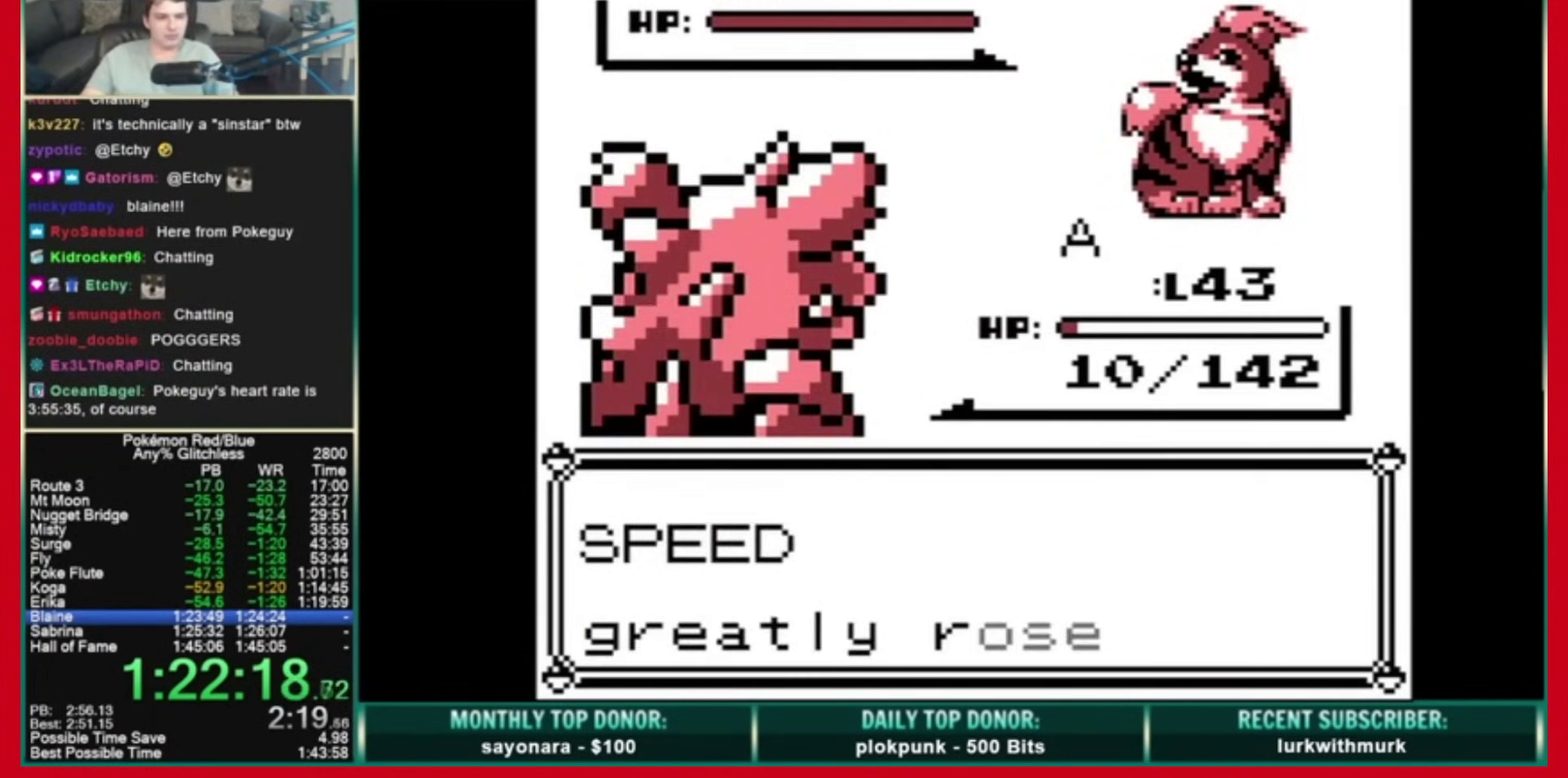
{"buttons": ["A"], "events": [[80, "DPAD_UP", "down"], [120, "A", "down"], [160, "DPAD_UP", "up"], [240, "DPAD_DOWN", "down"], [320, "DPAD_DOWN", "up"]]}
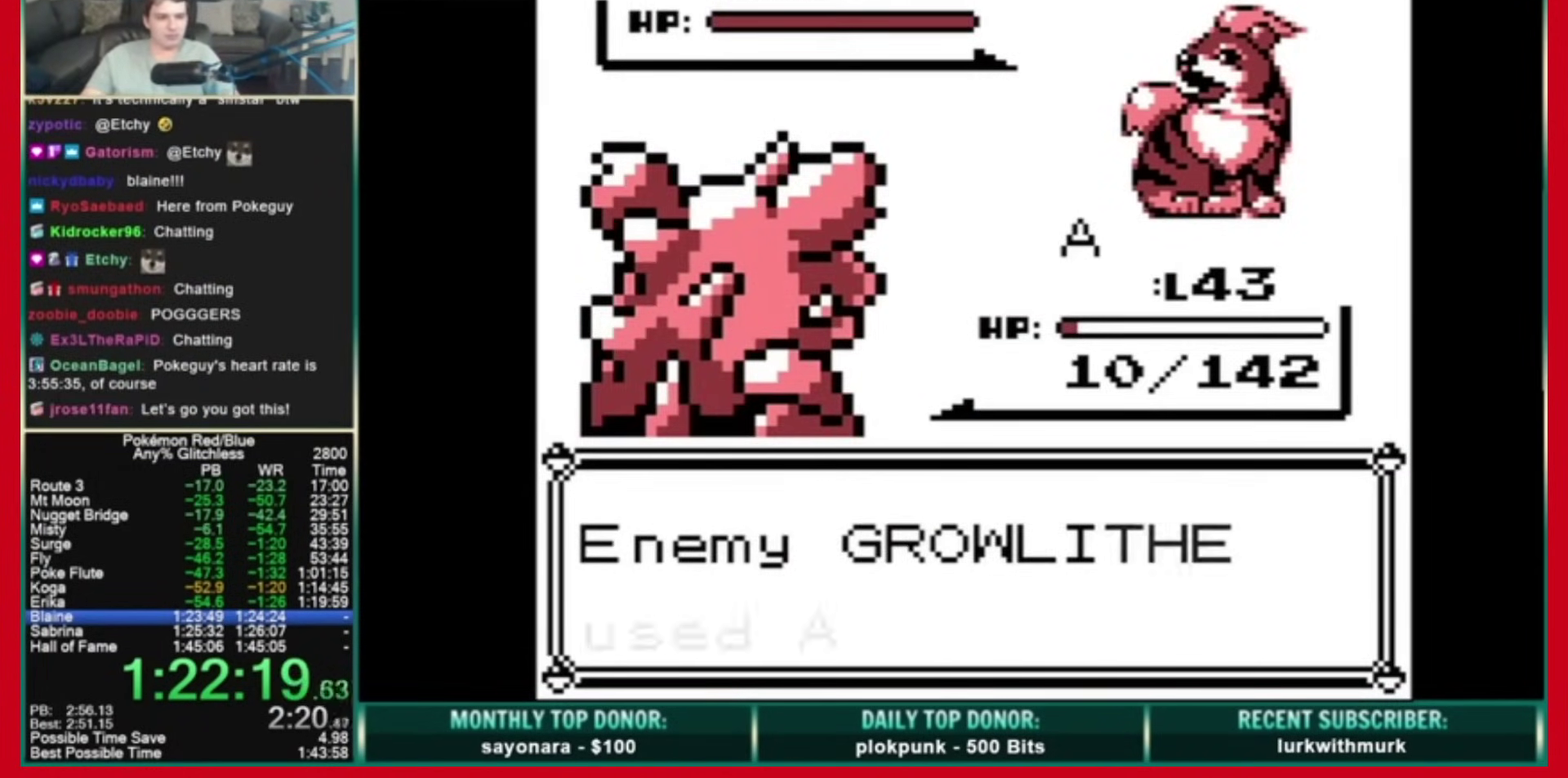
{"buttons": ["A"], "events": []}
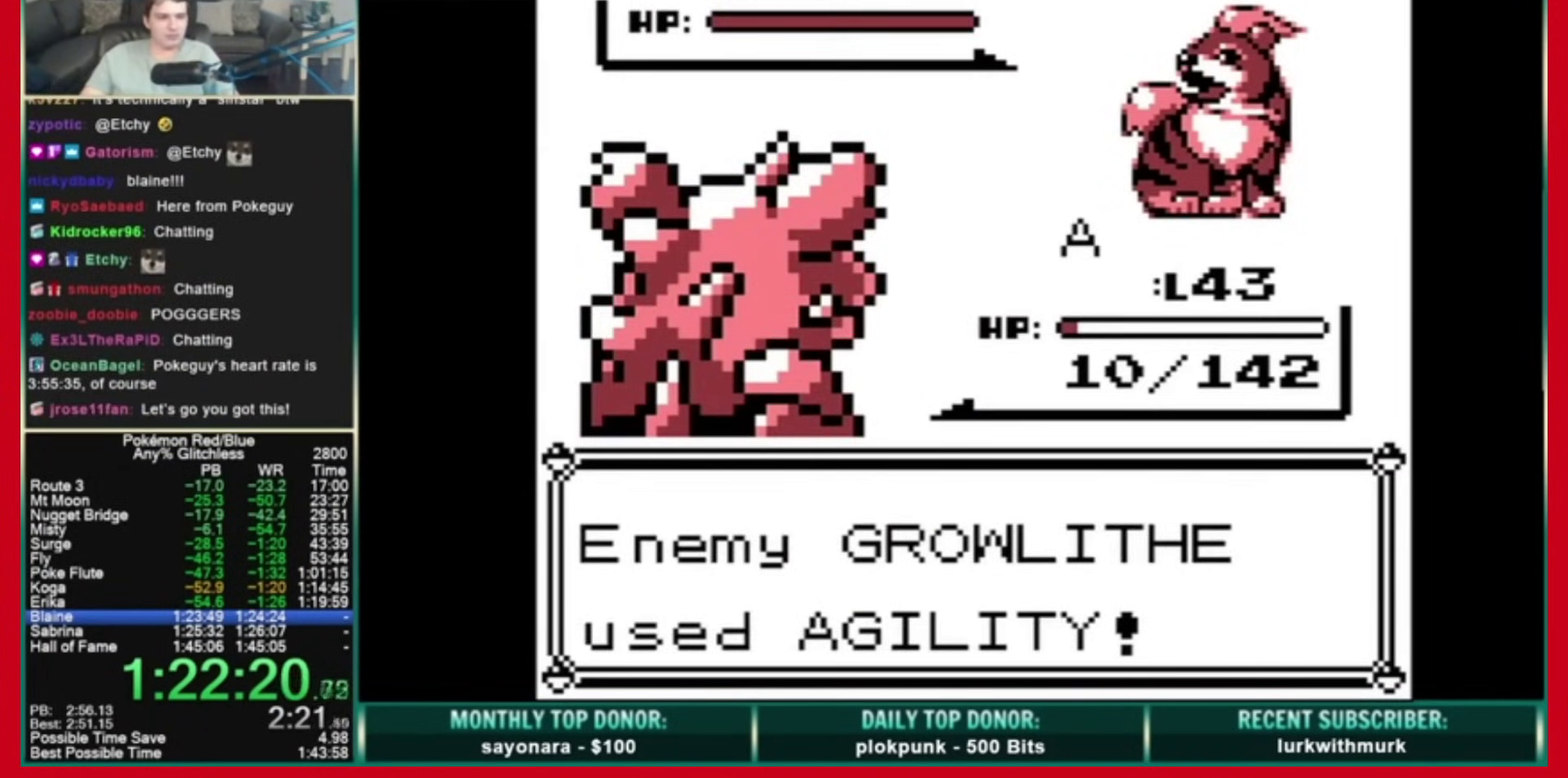
{"buttons": ["A"], "events": []}
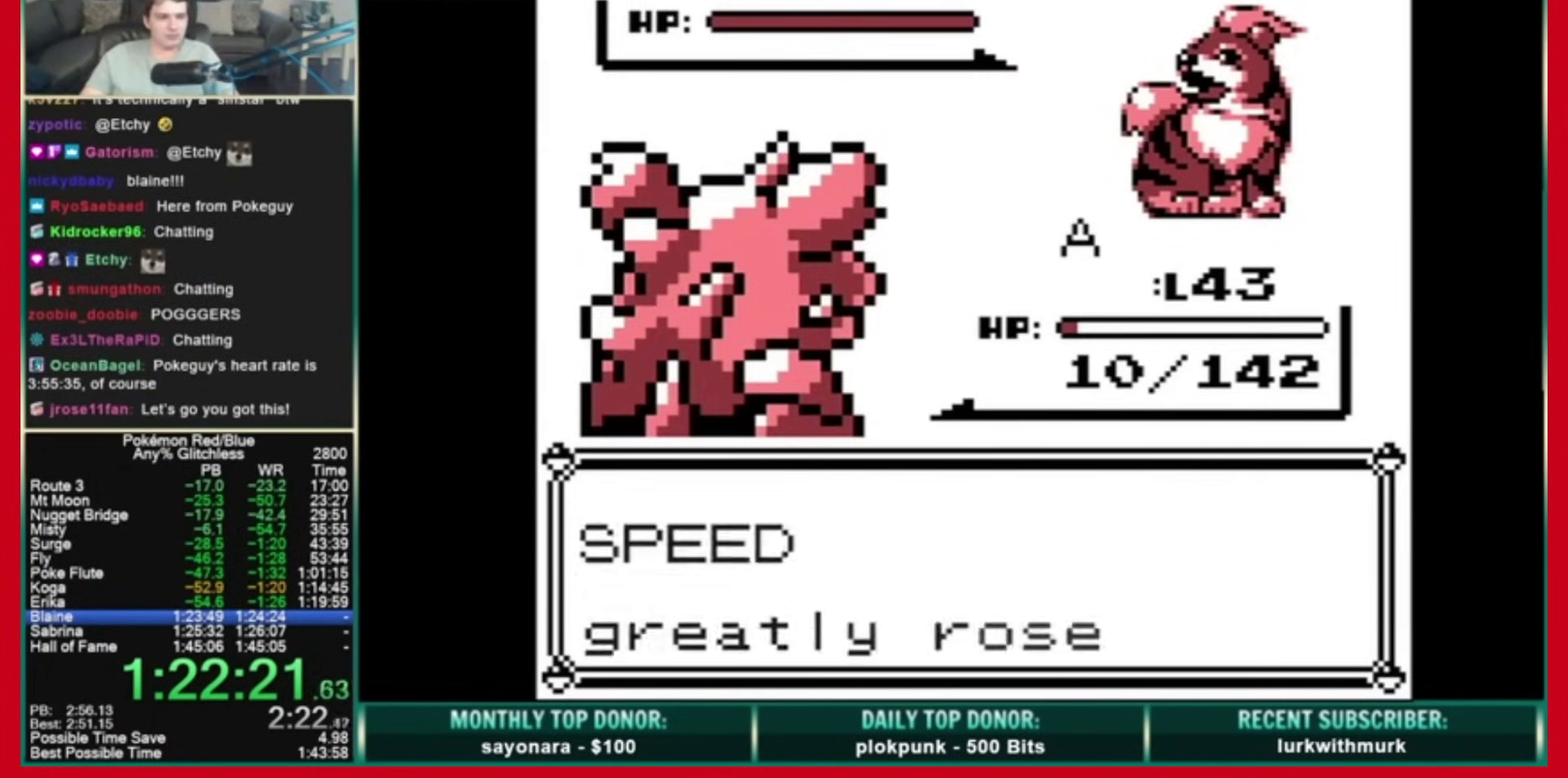
{"buttons": [], "events": [[40, "A", "up"]]}
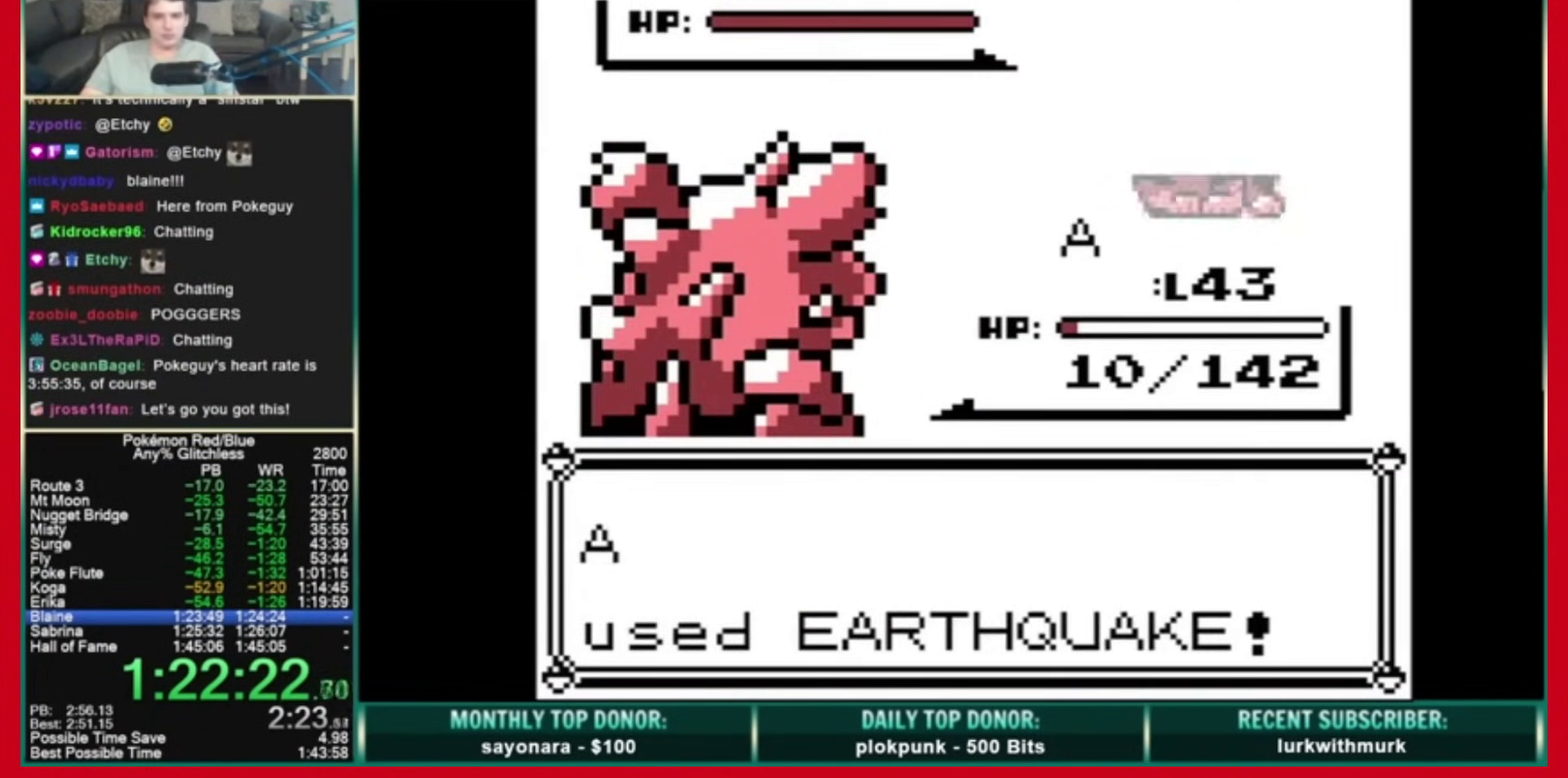
{"buttons": [], "events": []}
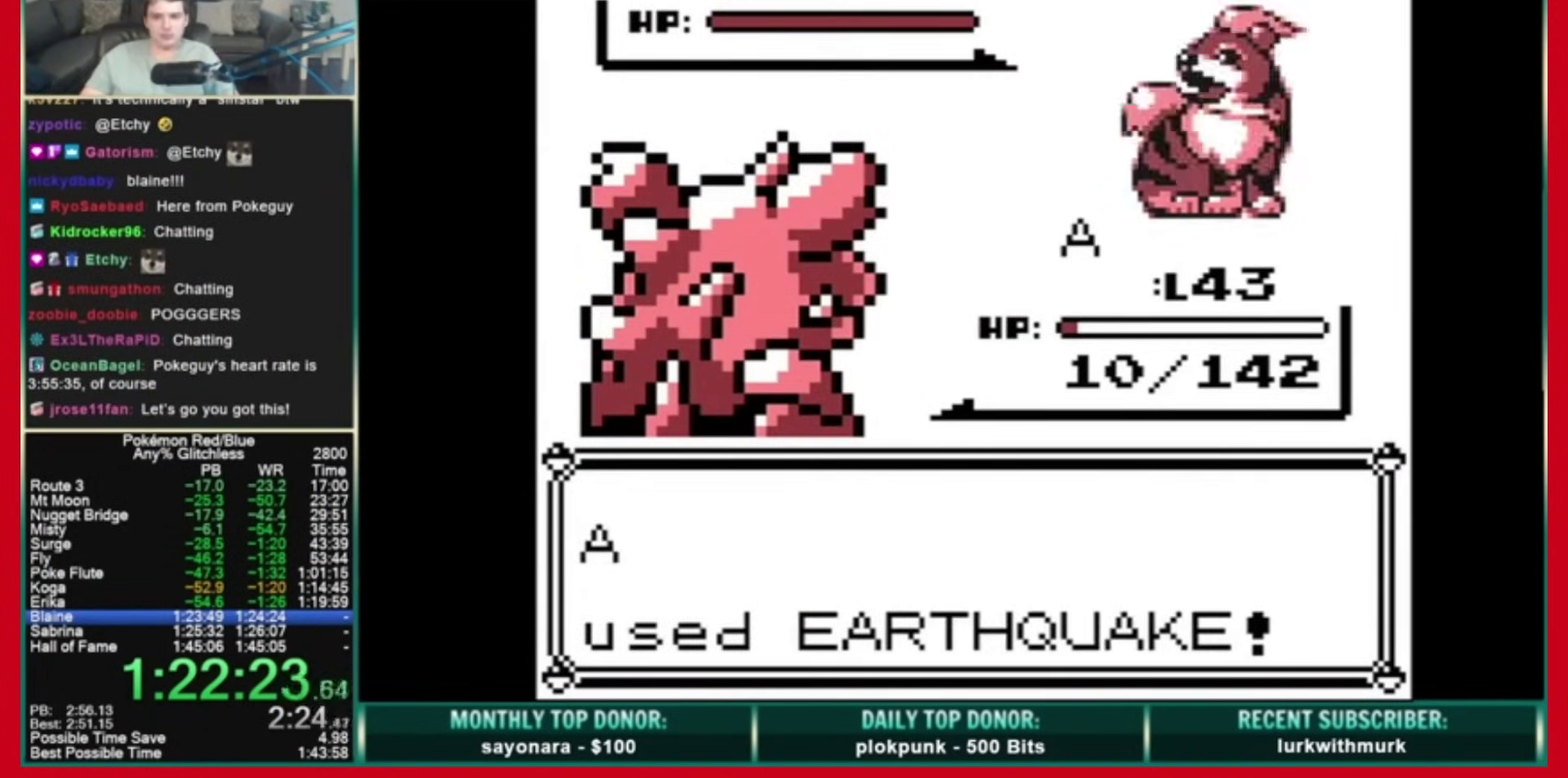
{"buttons": [], "events": []}
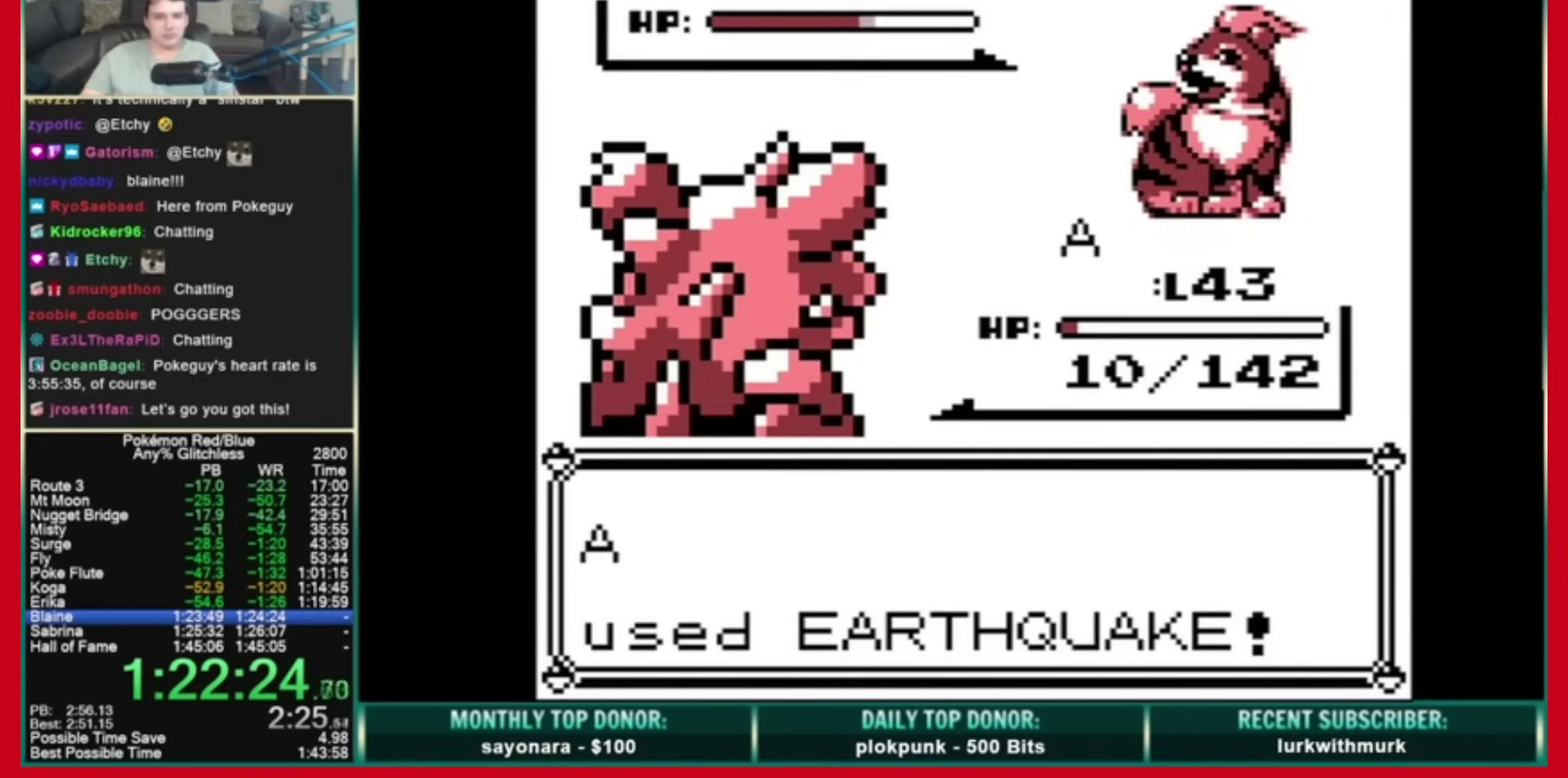
{"buttons": ["A"], "events": [[200, "A", "down"], [240, "B", "down"], [360, "B", "up"]]}
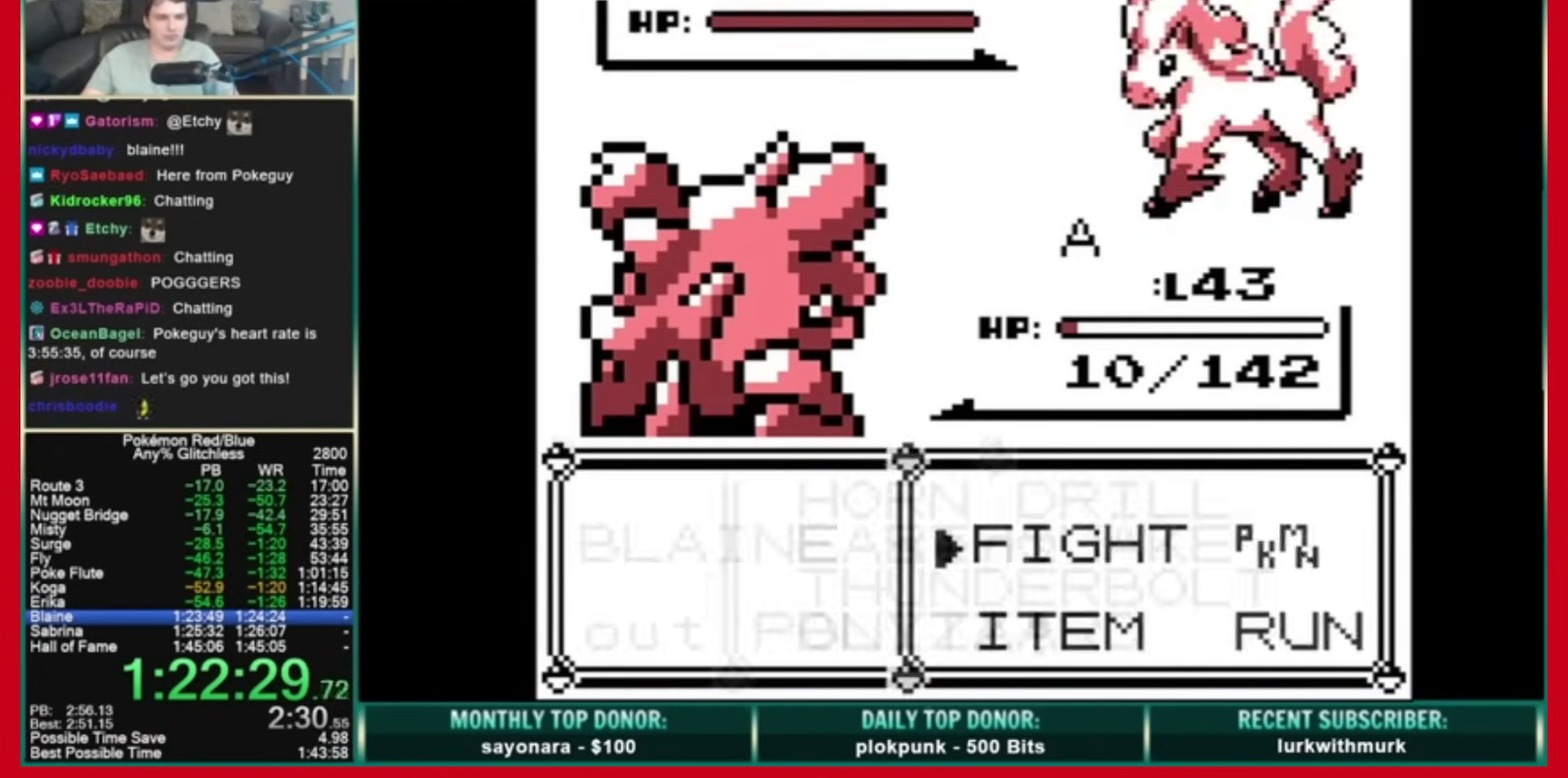
{"buttons": [], "events": [[40, "DPAD_UP", "down"], [120, "DPAD_UP", "up"], [200, "A", "up"]]}
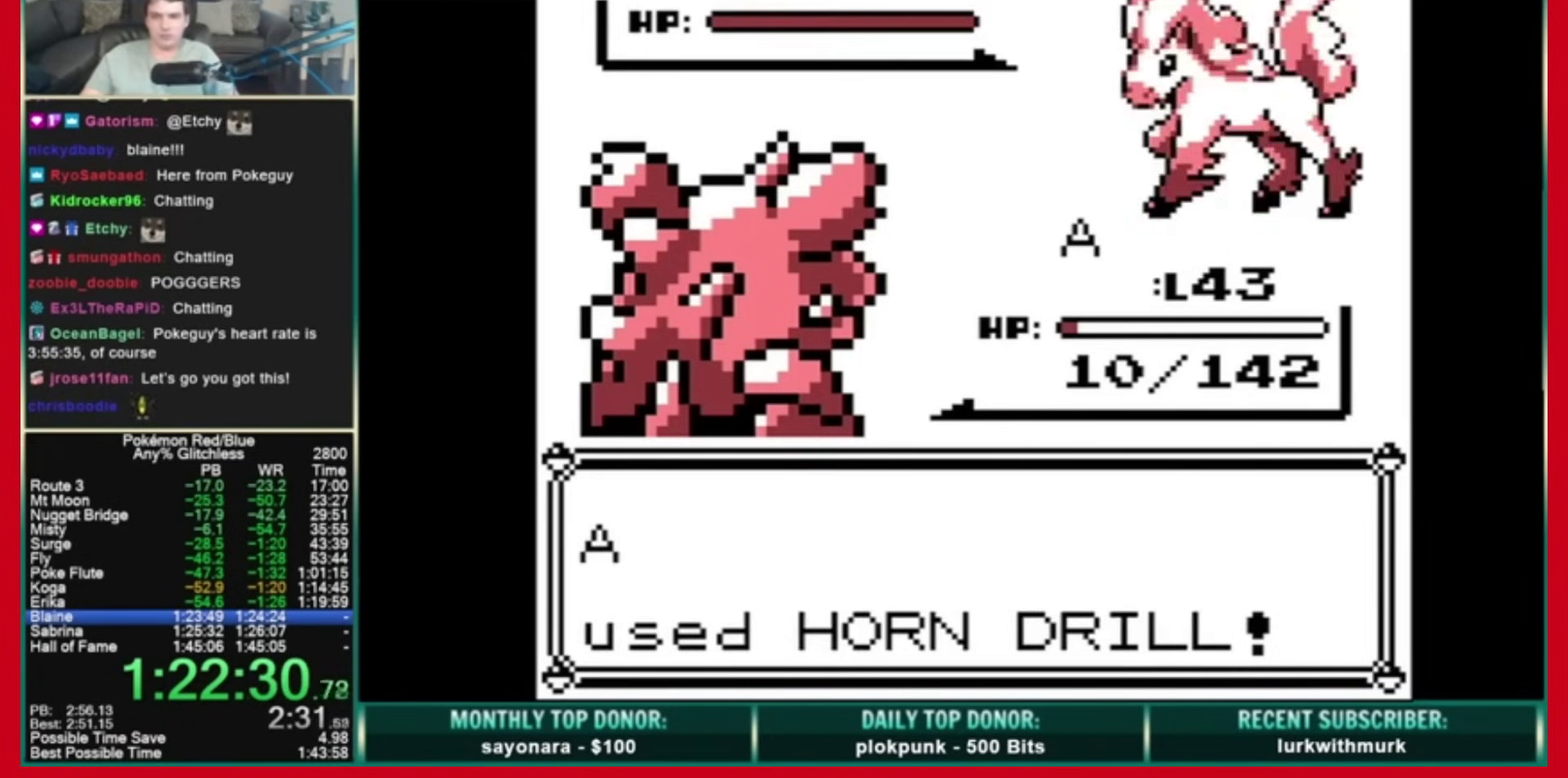
{"buttons": ["B"], "events": [[320, "B", "down"]]}
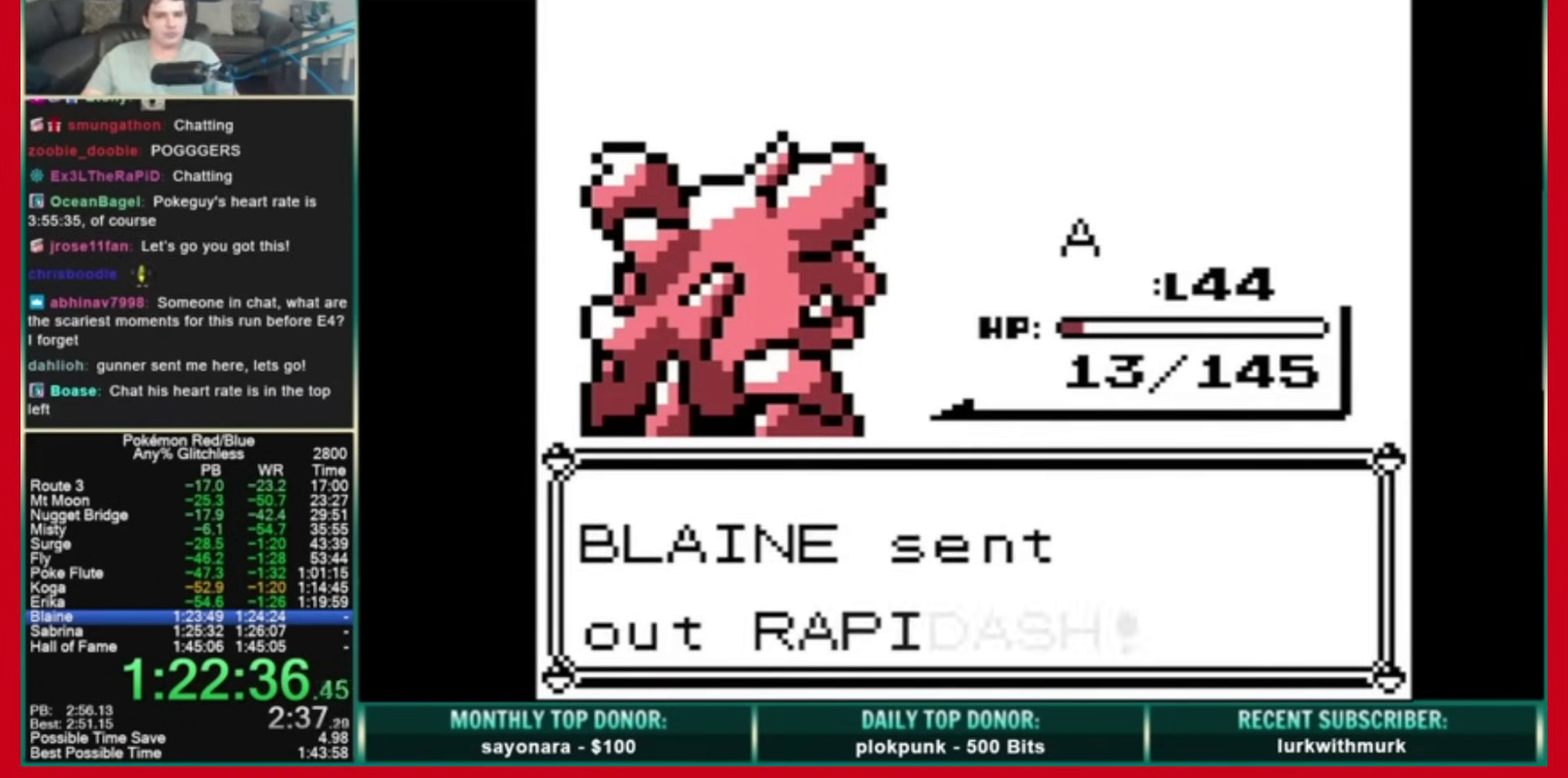
{"buttons": ["A"], "events": [[160, "A", "down"], [160, "B", "up"]]}
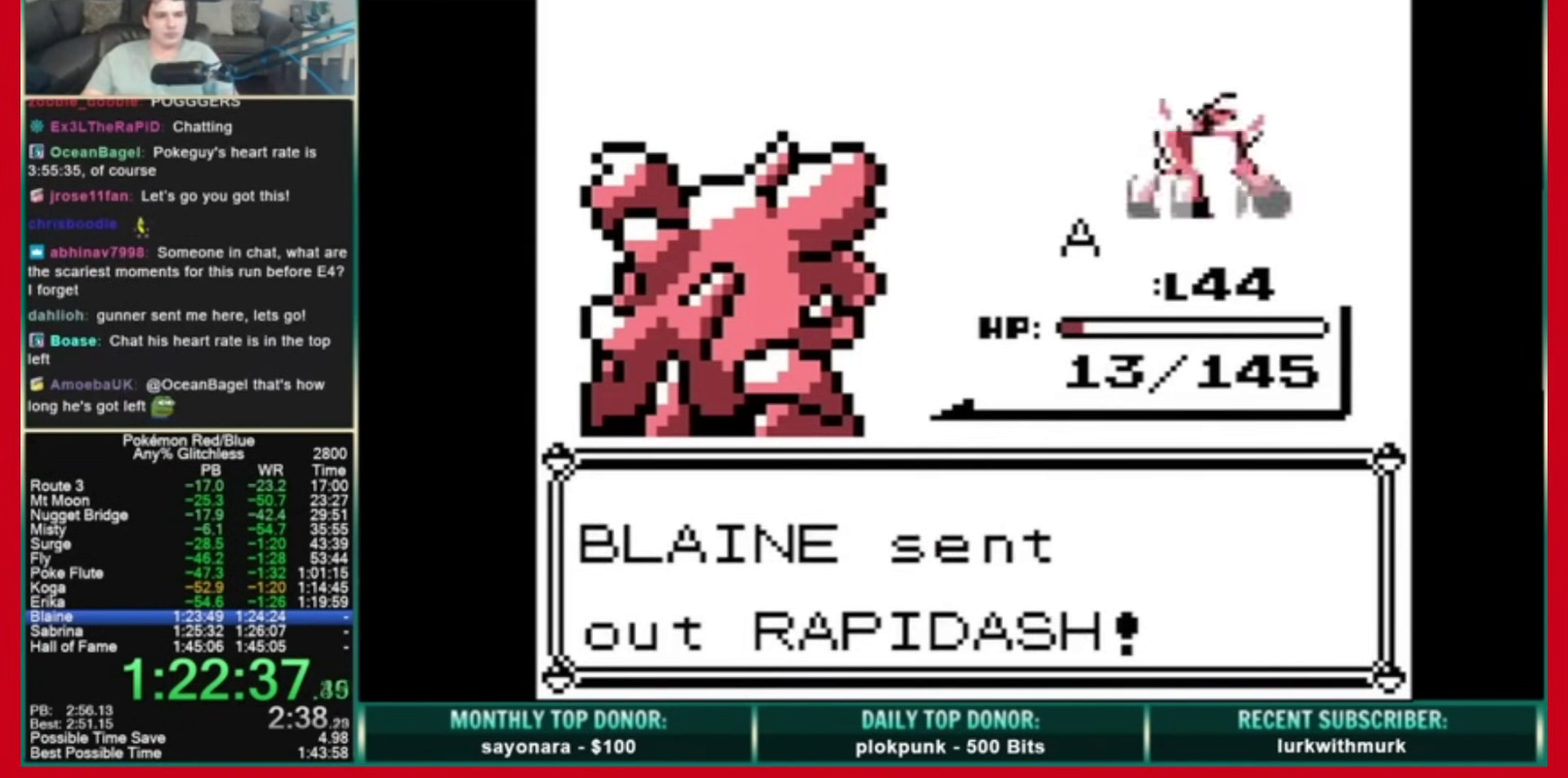
{"buttons": [], "events": [[240, "A", "up"]]}
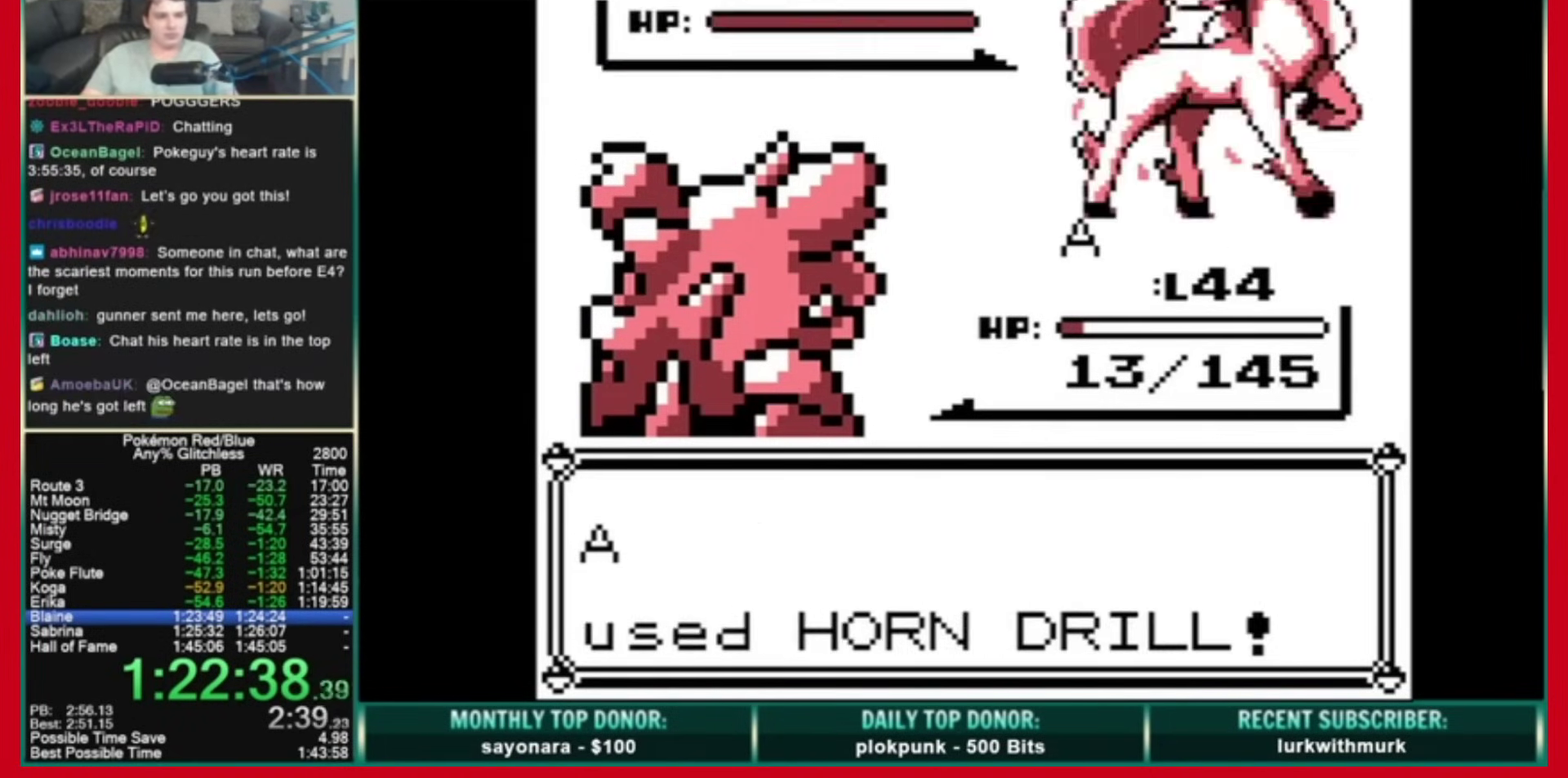
{"buttons": [], "events": []}
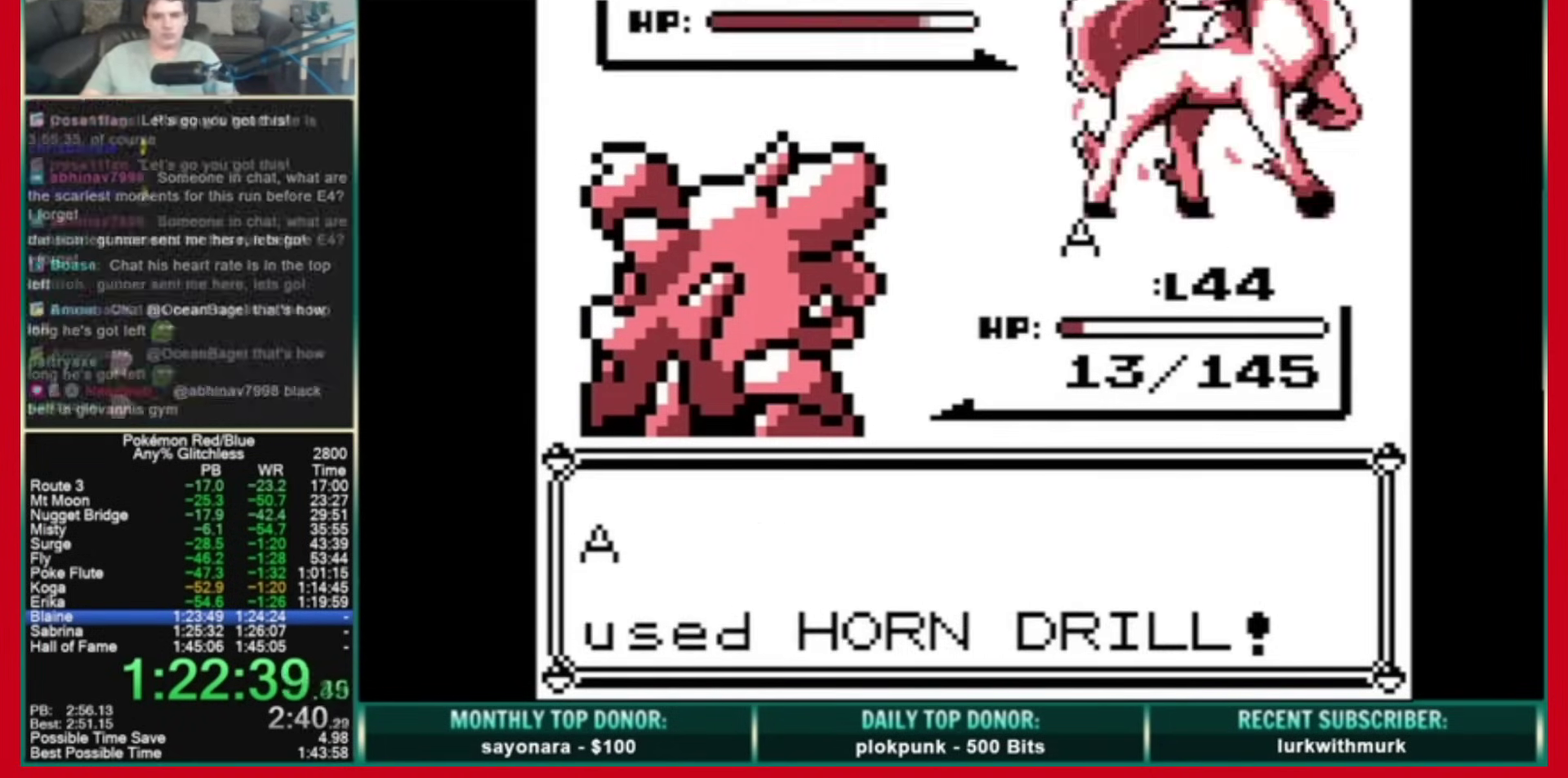
{"buttons": [], "events": []}
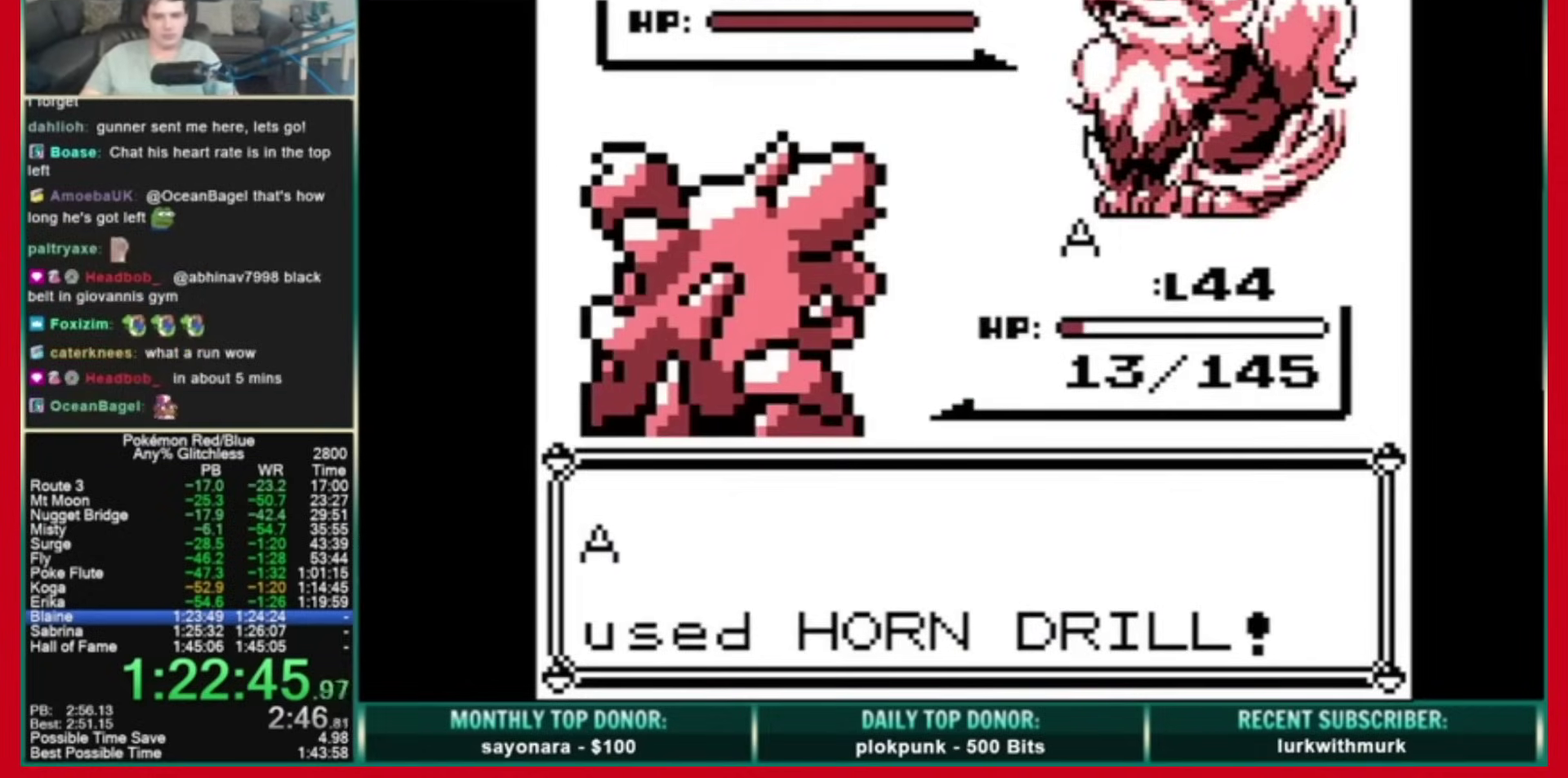
{"buttons": [], "events": []}